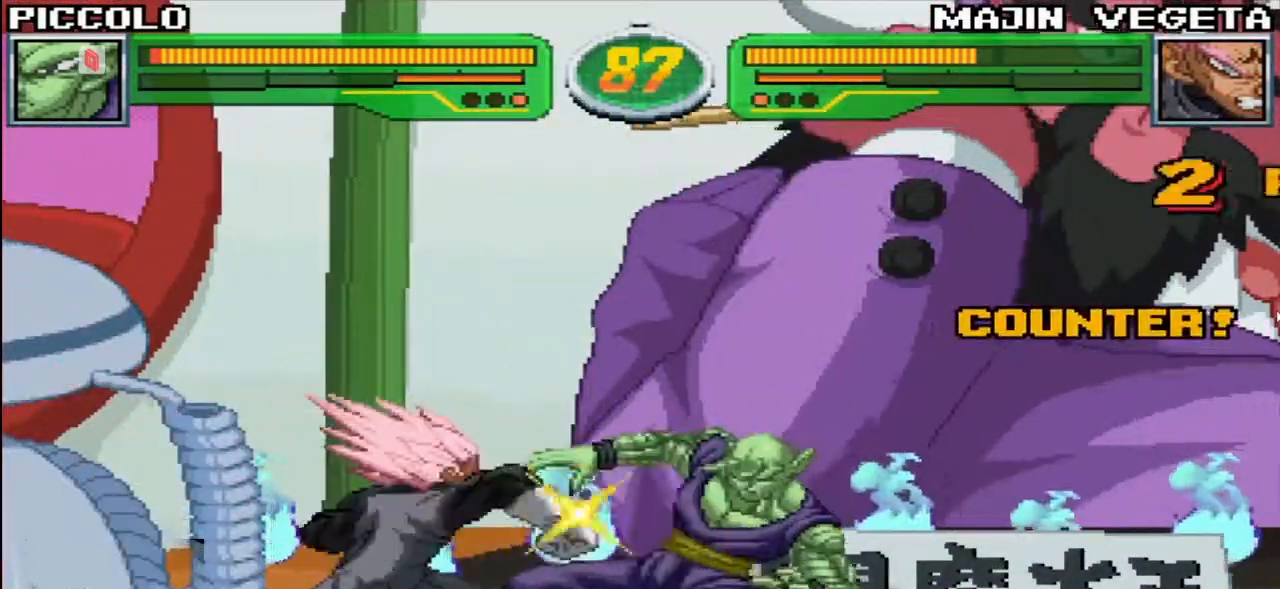
Gameplay with a controller (arcade stick); each line is a JSON object with the inputs held at the frame after it. "events" lists button and stick changes between this image and that frame as [ms after this image, input, new state], when the widget could be followed in between. Not read: L3 R3.
{"buttons": [], "left_stick": "down-right", "events": []}
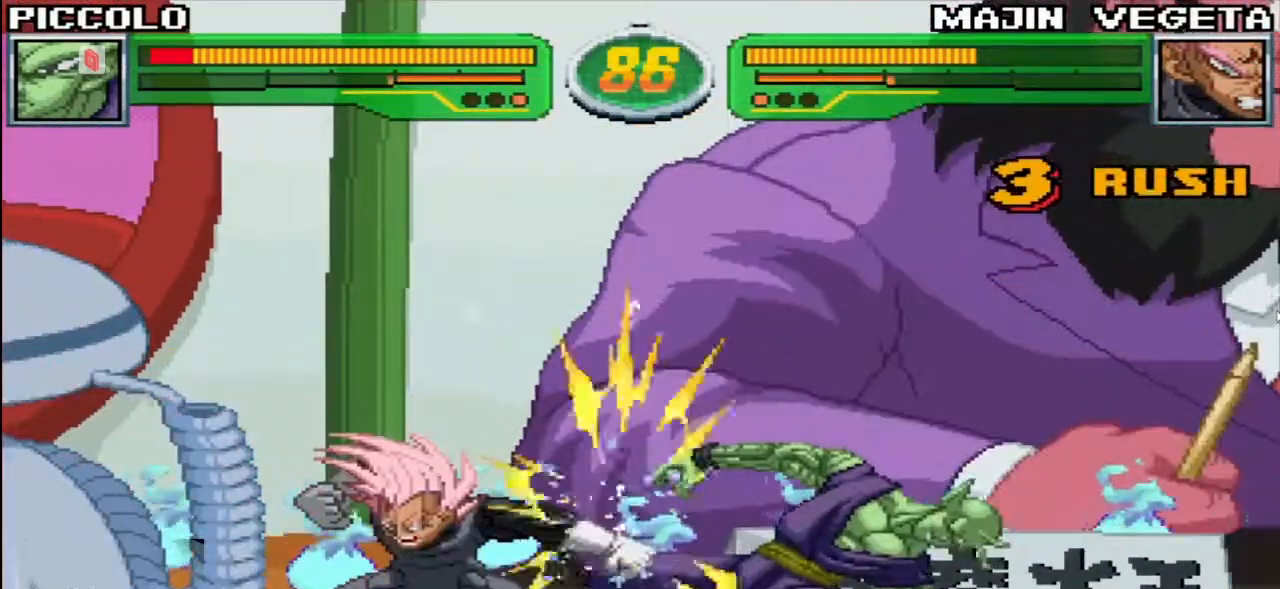
{"buttons": [], "left_stick": "right", "events": [[33, "left_stick", "right"]]}
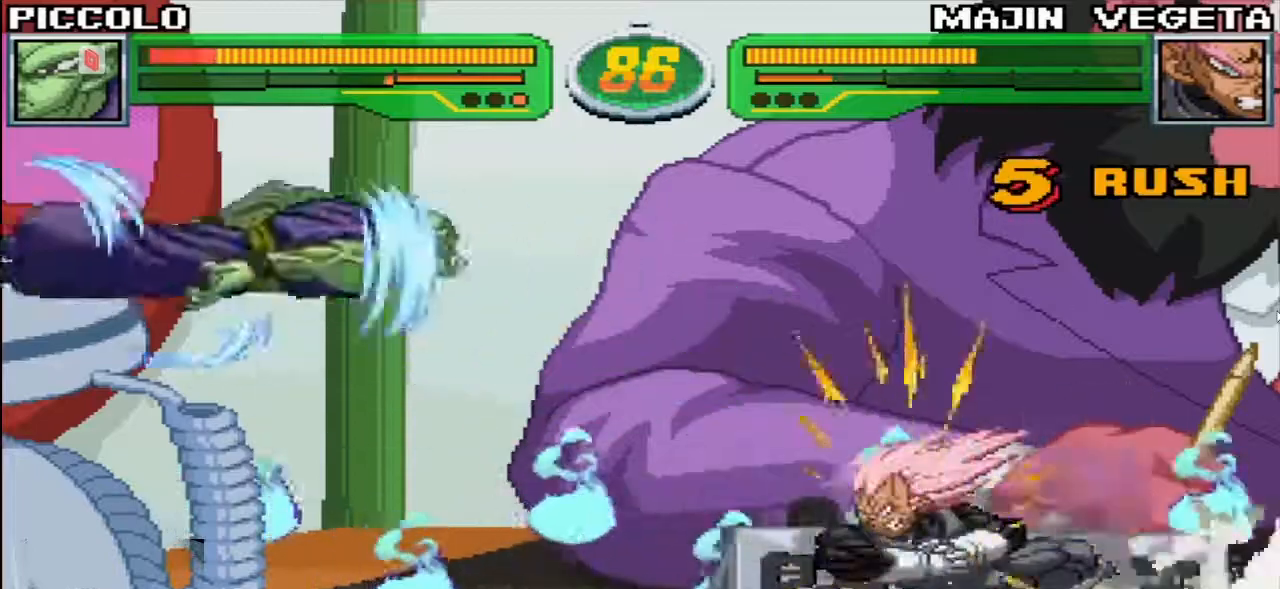
{"buttons": ["SQUARE", "TRIANGLE", "R1"], "left_stick": "down-left", "events": [[133, "left_stick", "left"], [183, "left_stick", "down-left"], [250, "R1", "down"], [250, "SQUARE", "down"], [250, "TRIANGLE", "down"]]}
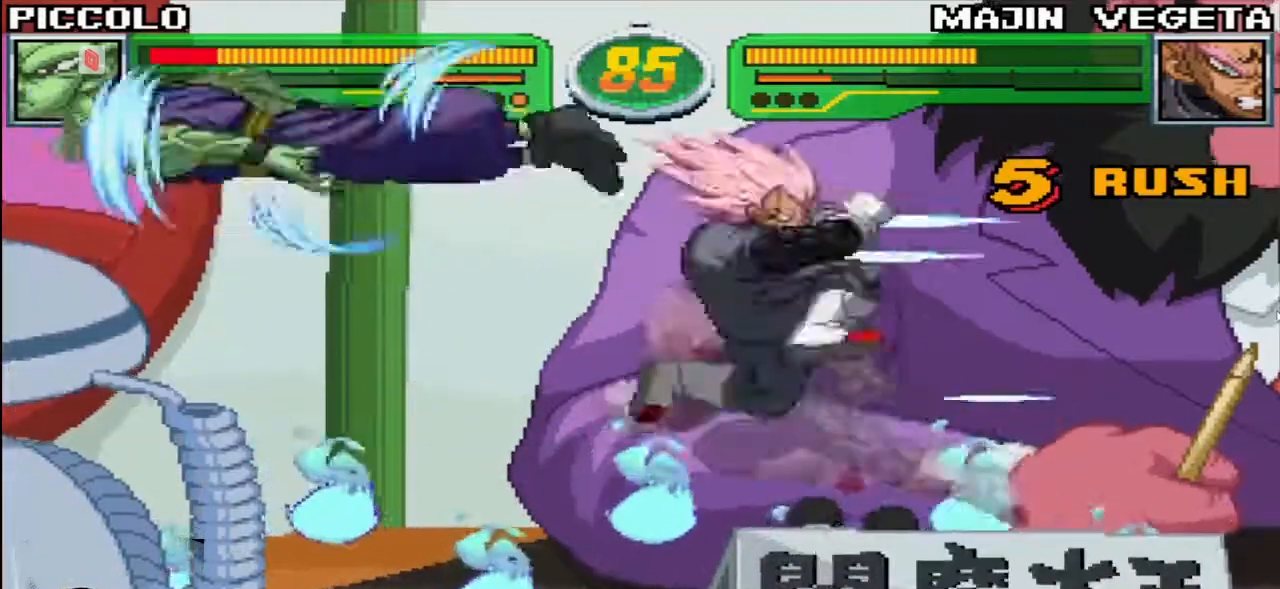
{"buttons": ["SQUARE", "TRIANGLE", "R1"], "left_stick": "down-left", "events": []}
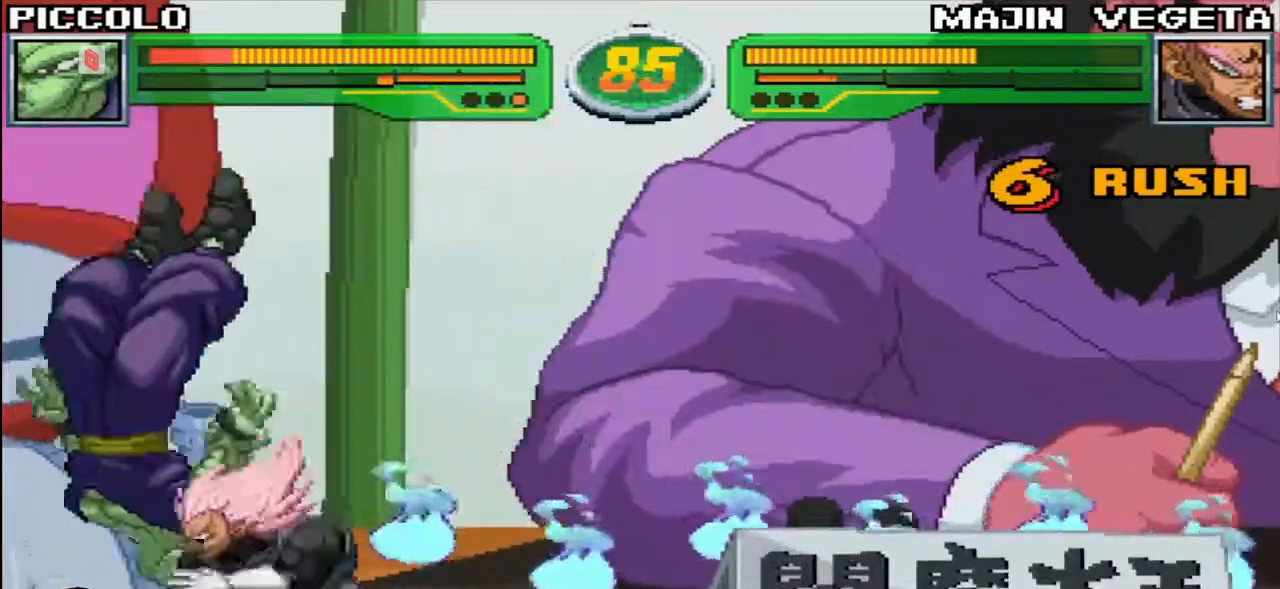
{"buttons": ["SQUARE", "TRIANGLE", "R1"], "left_stick": "down-left", "events": []}
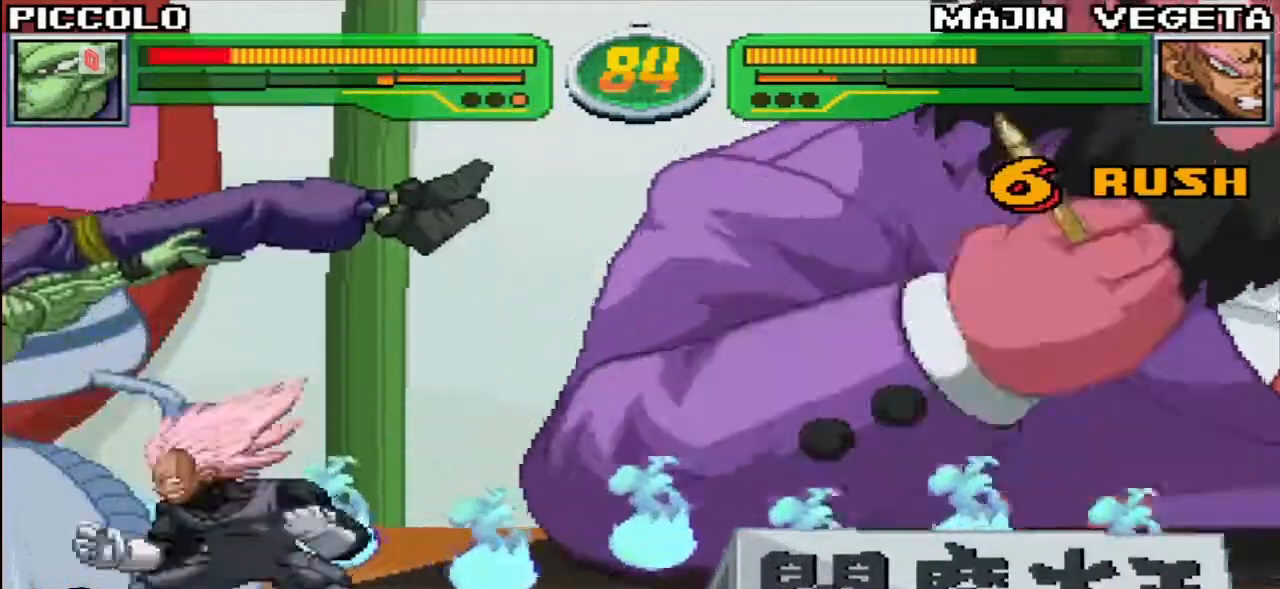
{"buttons": ["SQUARE", "TRIANGLE", "R1"], "left_stick": "down-left", "events": []}
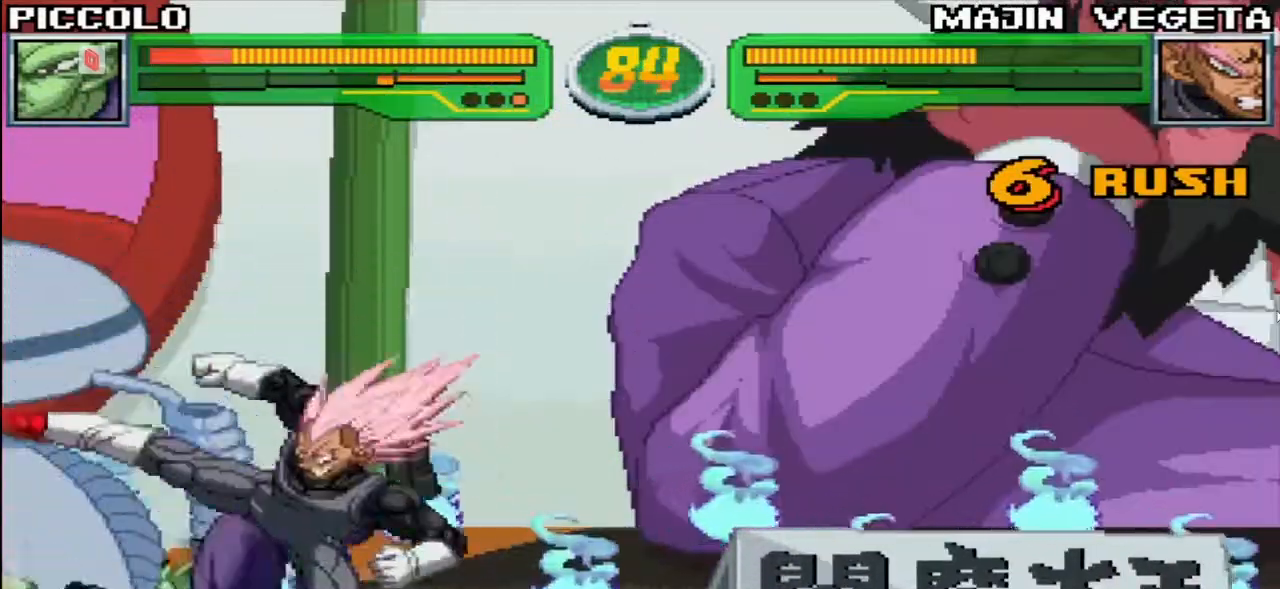
{"buttons": ["SQUARE", "TRIANGLE", "R1"], "left_stick": "down-left", "events": []}
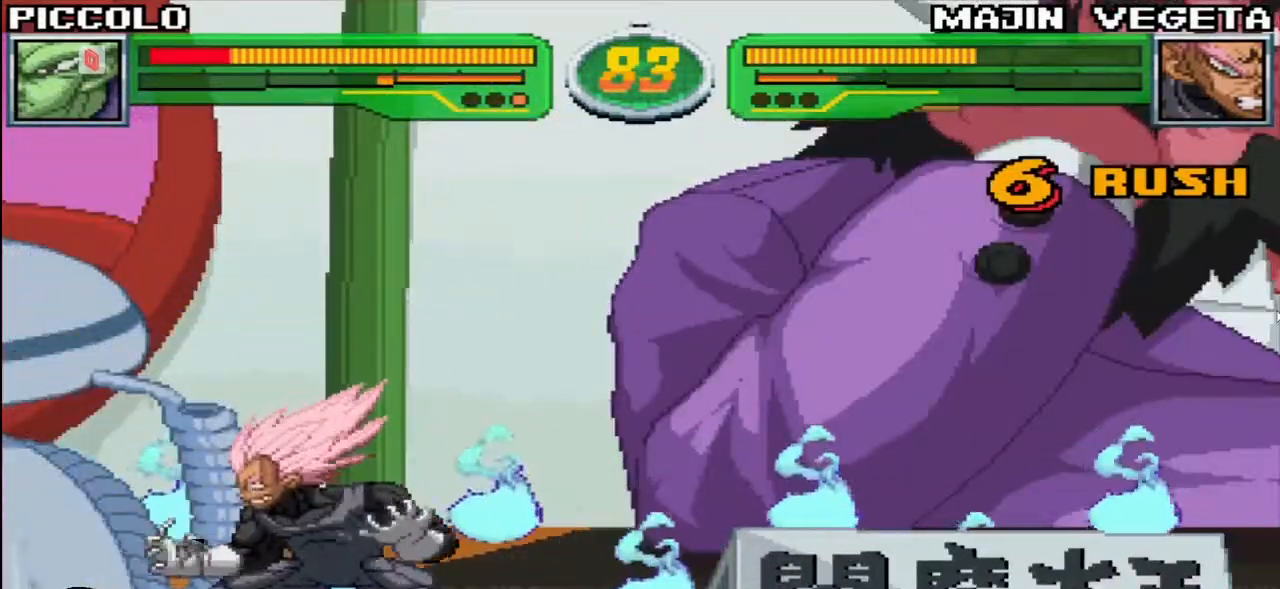
{"buttons": [], "left_stick": "left", "events": [[17, "left_stick", "left"], [167, "SQUARE", "up"], [167, "TRIANGLE", "up"], [183, "R1", "up"]]}
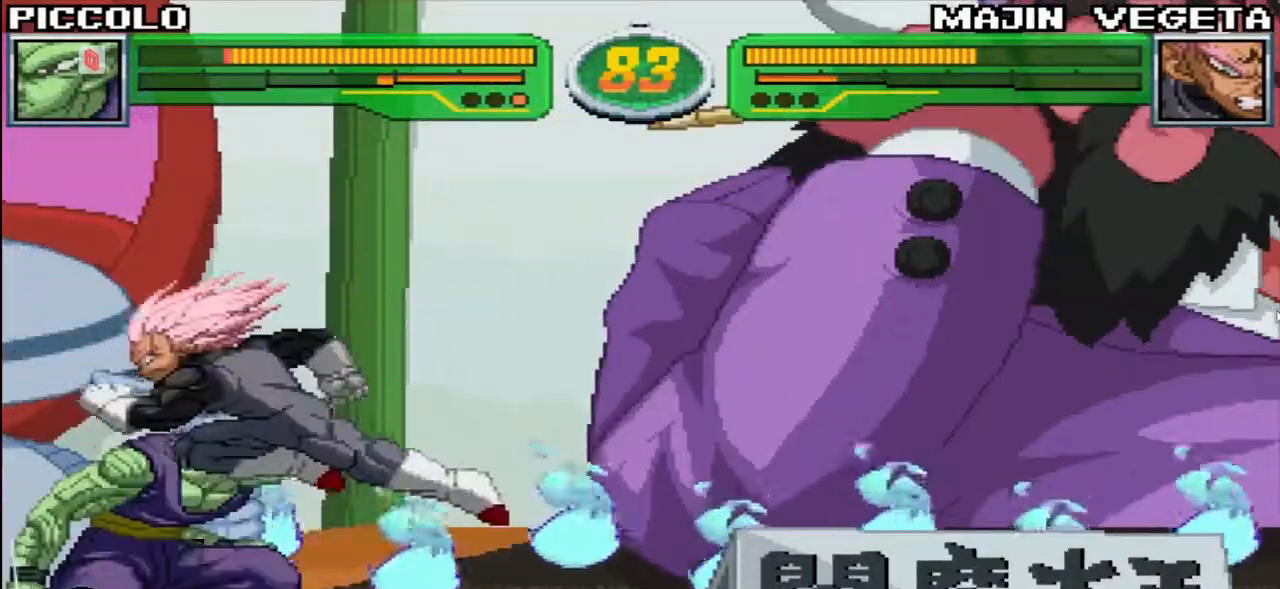
{"buttons": [], "left_stick": "down-left", "events": [[300, "CROSS", "down"], [300, "SQUARE", "down"], [450, "CROSS", "up"], [467, "SQUARE", "up"], [483, "left_stick", "down-left"]]}
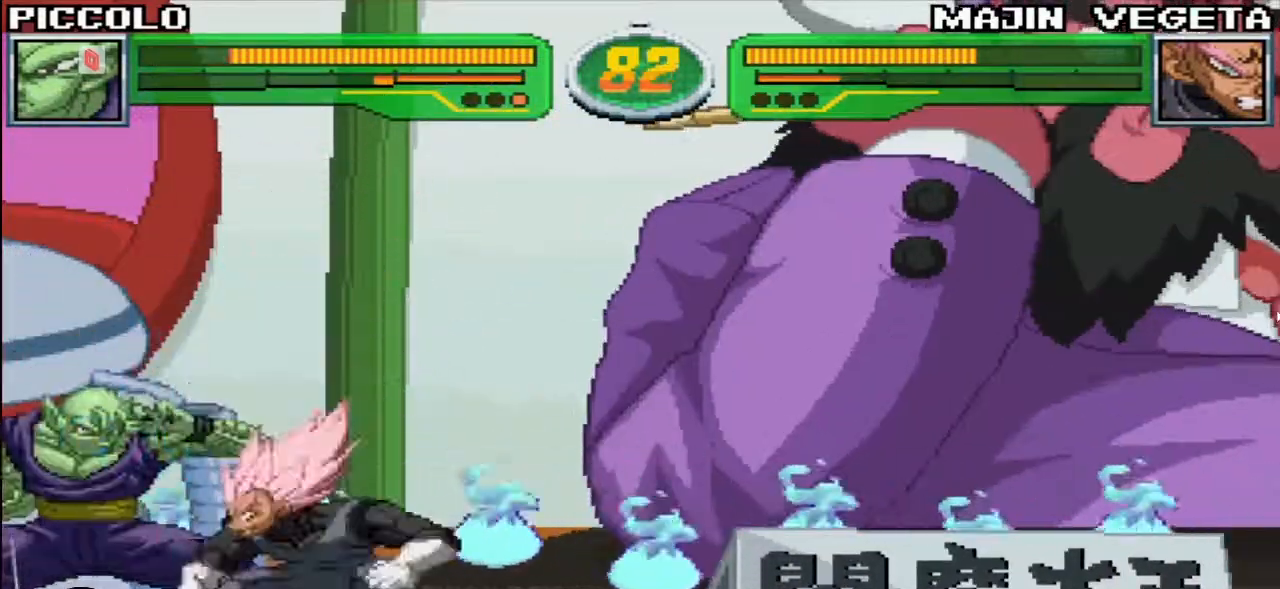
{"buttons": [], "left_stick": "up-left", "events": [[317, "left_stick", "up-left"]]}
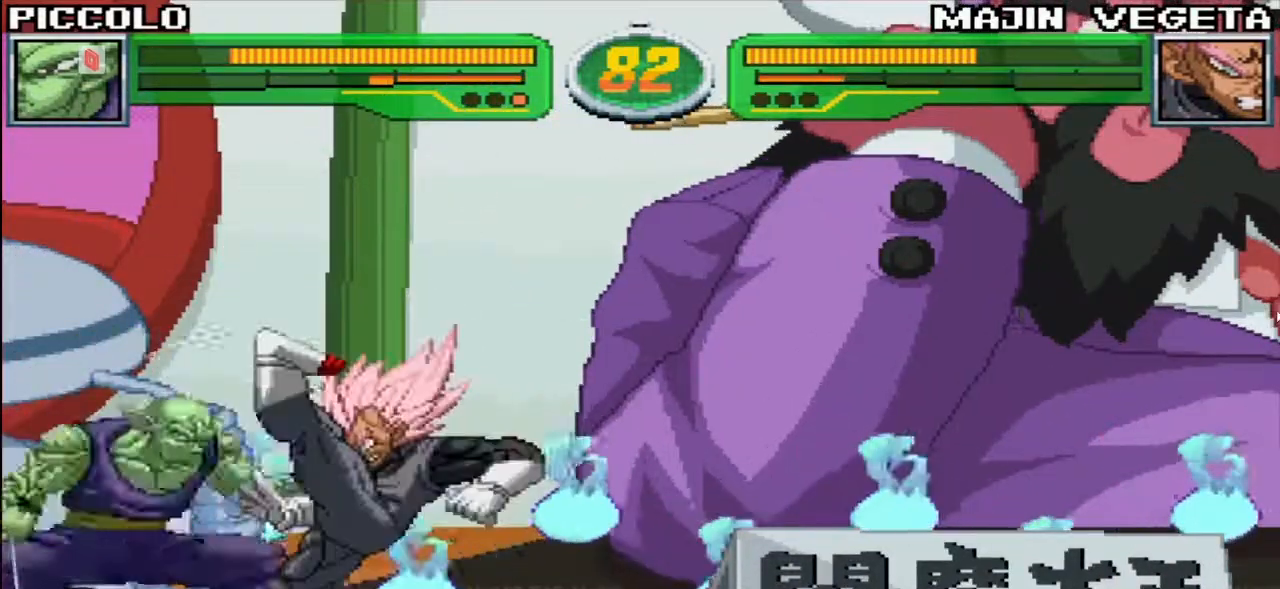
{"buttons": ["SQUARE", "TRIANGLE", "R1"], "left_stick": "down-left", "events": [[250, "left_stick", "left"], [367, "left_stick", "down-left"], [433, "R1", "down"], [433, "SQUARE", "down"], [433, "TRIANGLE", "down"]]}
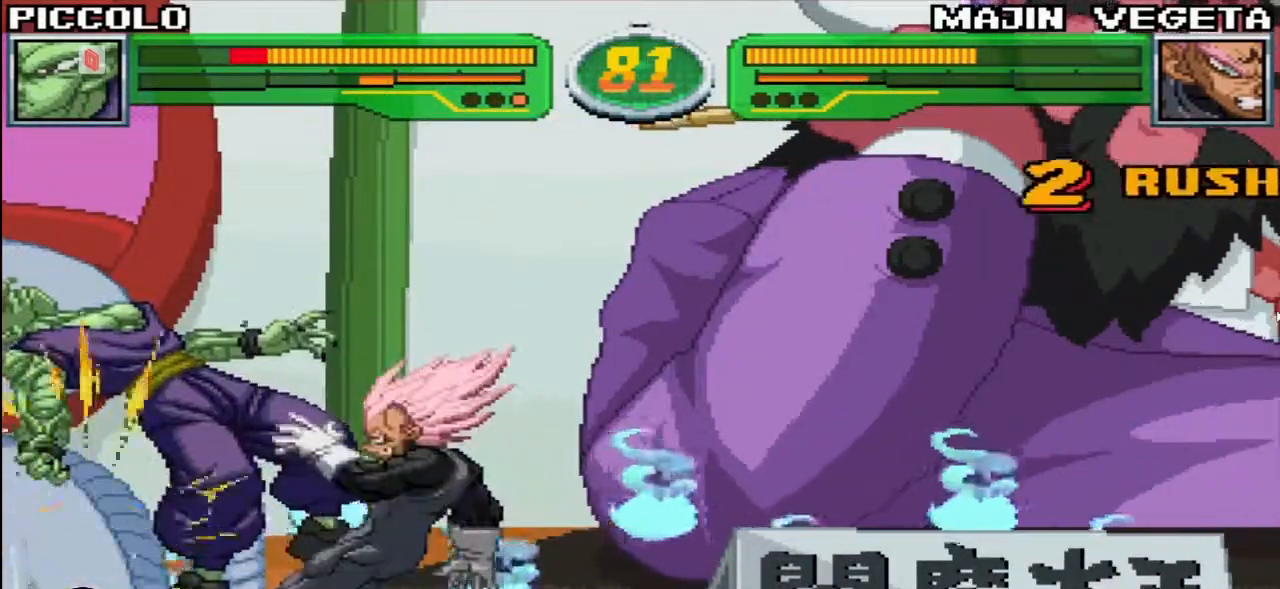
{"buttons": [], "left_stick": "down-left", "events": [[400, "SQUARE", "up"], [400, "TRIANGLE", "up"], [433, "R1", "up"]]}
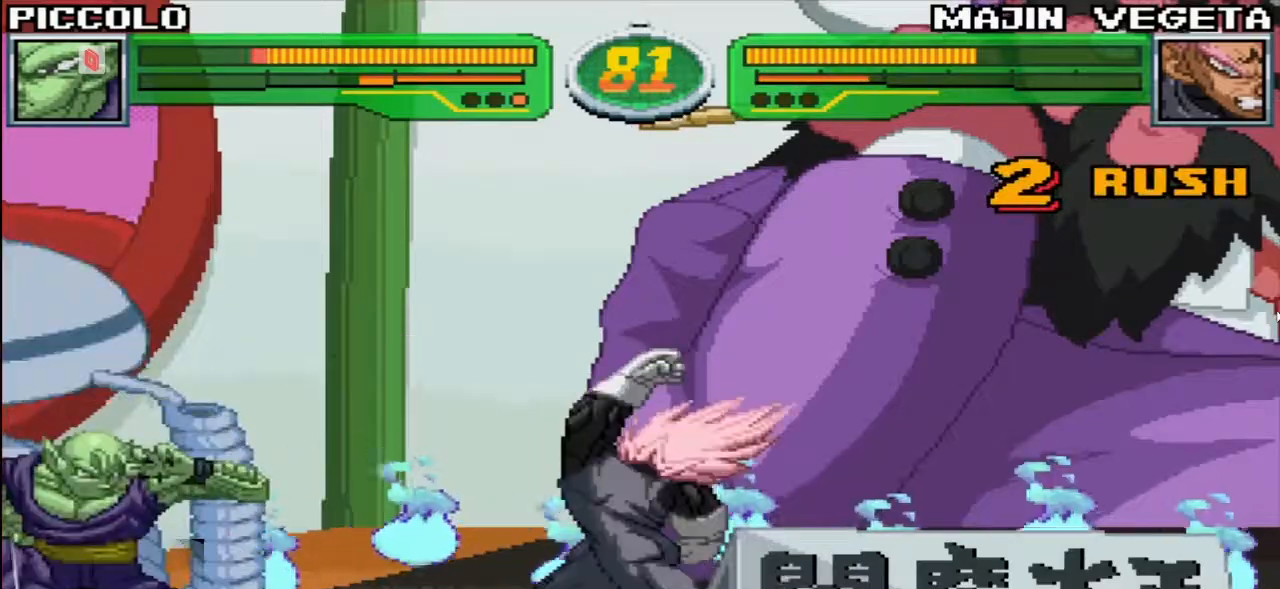
{"buttons": [], "left_stick": "right", "events": [[67, "left_stick", "up-left"], [417, "left_stick", "right"], [450, "R1", "down"], [467, "TRIANGLE", "down"], [483, "R1", "up"], [483, "TRIANGLE", "up"]]}
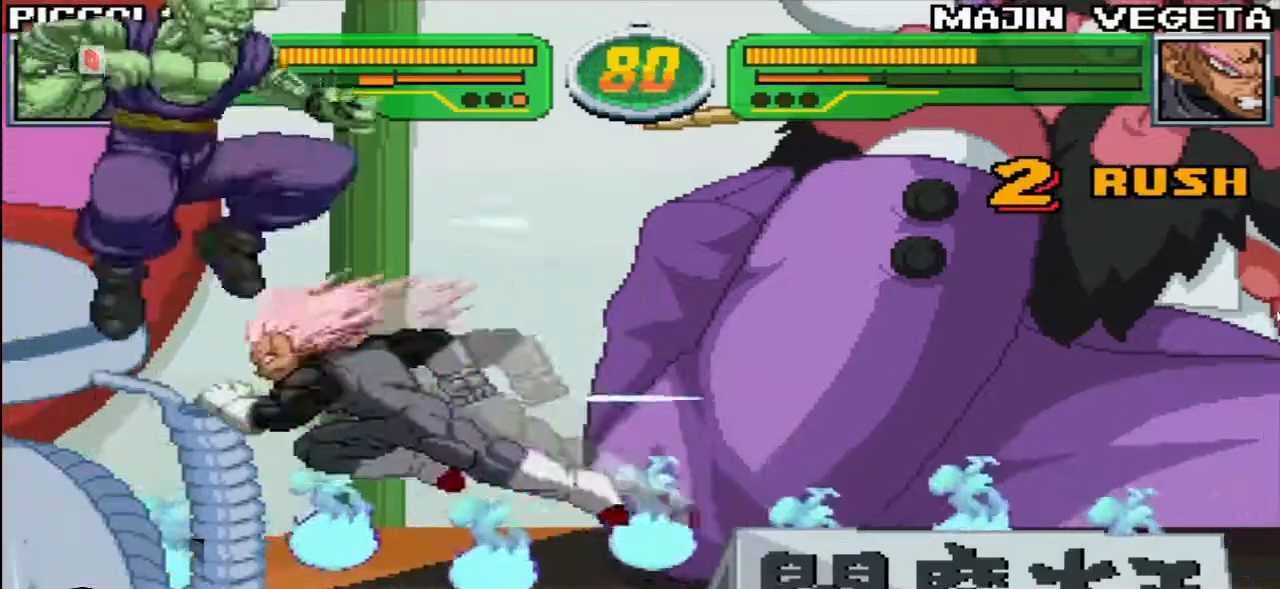
{"buttons": [], "left_stick": "down-right", "events": [[417, "left_stick", "down-right"]]}
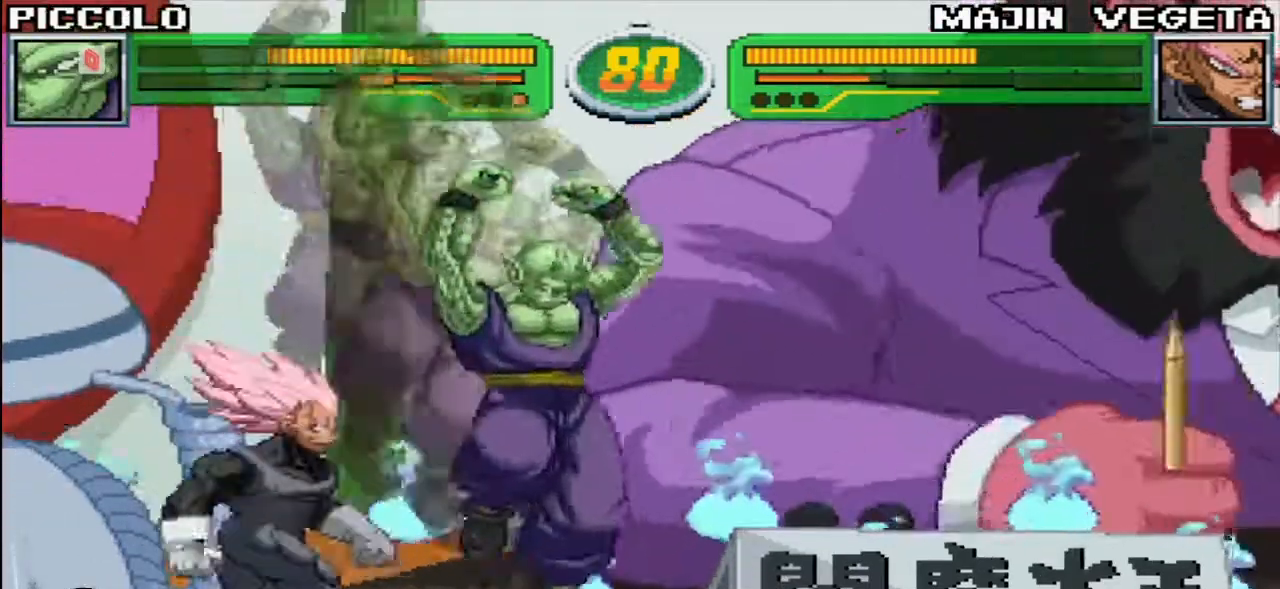
{"buttons": [], "left_stick": "left", "events": [[50, "left_stick", "up-right"], [217, "left_stick", "right"], [383, "left_stick", "left"], [417, "R1", "down"], [433, "TRIANGLE", "down"], [483, "TRIANGLE", "up"], [500, "R1", "up"]]}
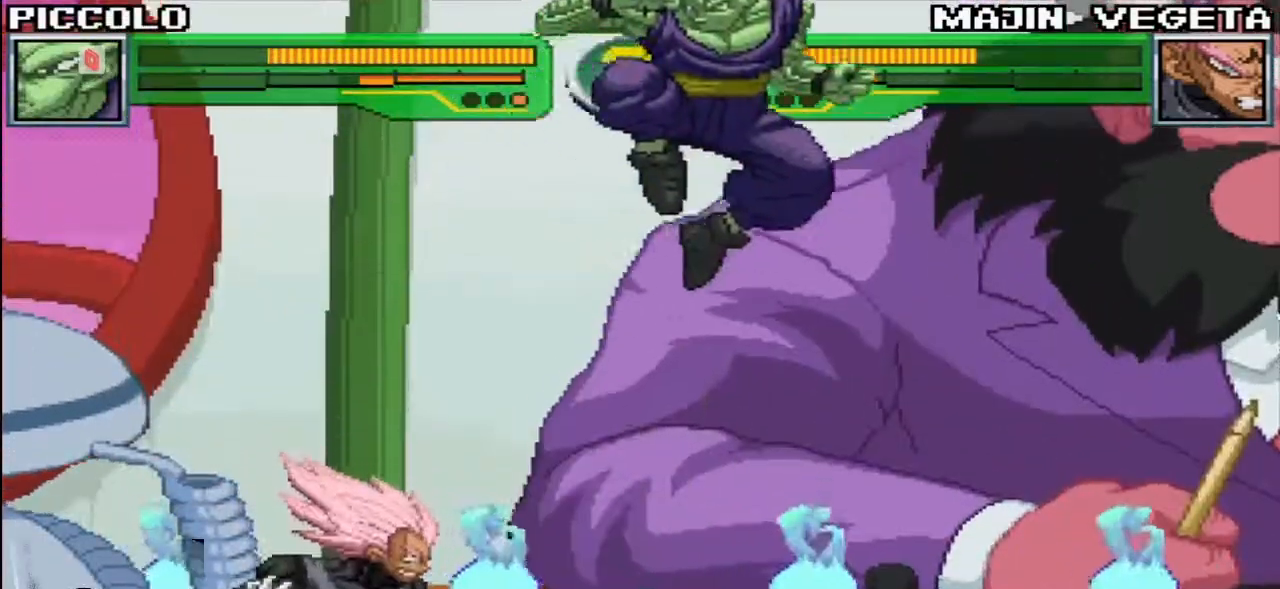
{"buttons": [], "left_stick": "center", "events": [[117, "TRIANGLE", "down"], [133, "left_stick", "center"], [183, "TRIANGLE", "up"], [183, "left_stick", "down"], [317, "TRIANGLE", "down"], [400, "TRIANGLE", "up"], [500, "left_stick", "center"]]}
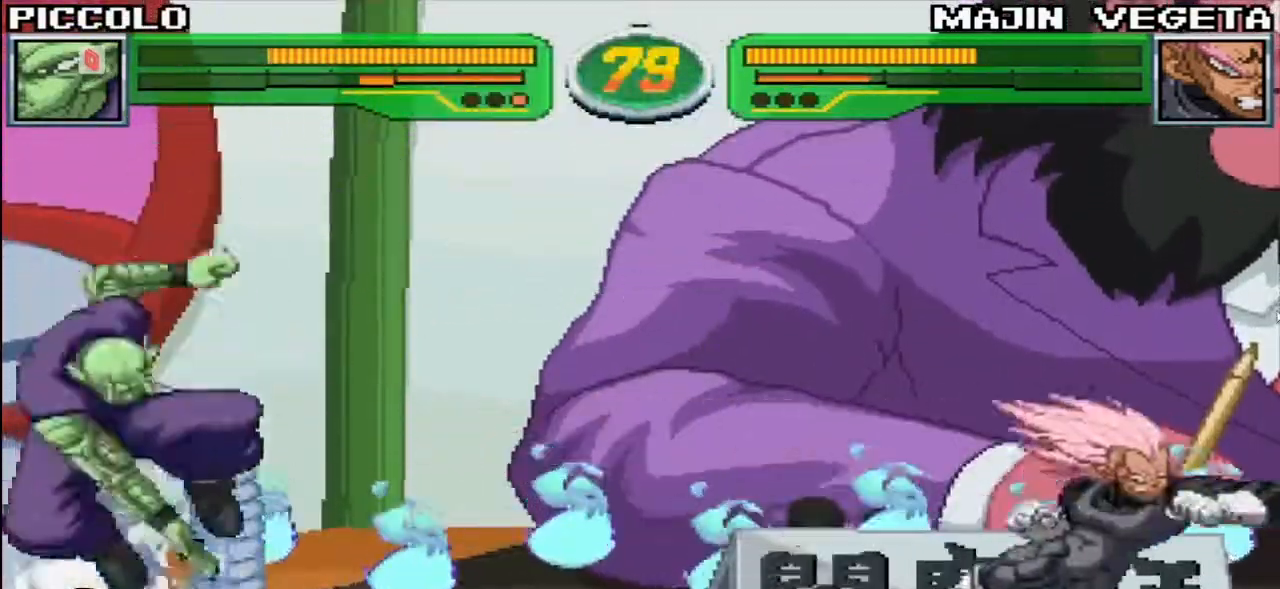
{"buttons": [], "left_stick": "center", "events": [[100, "left_stick", "down"], [383, "left_stick", "center"]]}
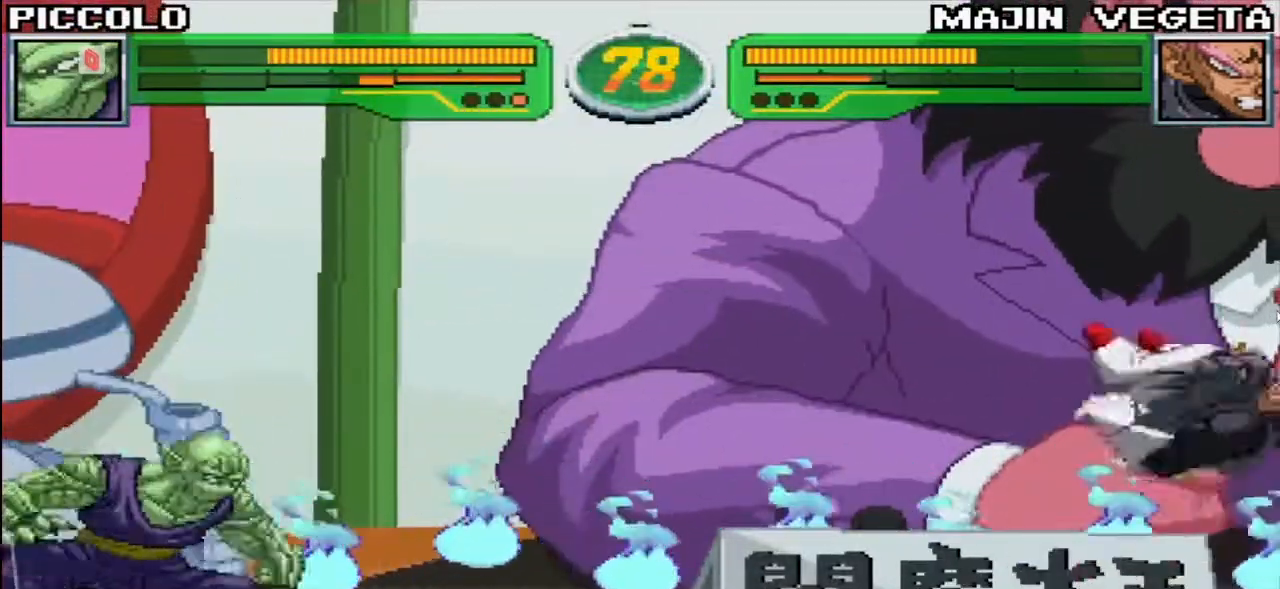
{"buttons": ["TRIANGLE", "R1"], "left_stick": "right", "events": [[17, "left_stick", "down"], [117, "left_stick", "up-left"], [433, "left_stick", "right"], [500, "R1", "down"], [500, "TRIANGLE", "down"]]}
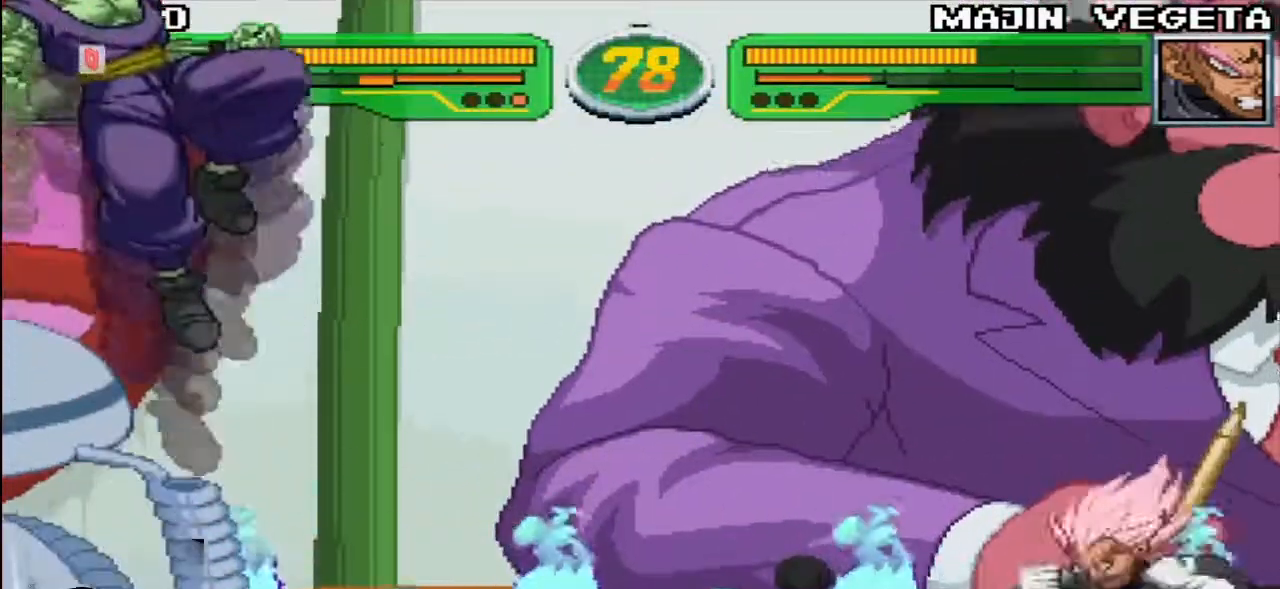
{"buttons": [], "left_stick": "center", "events": [[67, "R1", "up"], [67, "TRIANGLE", "up"], [350, "TRIANGLE", "down"], [417, "TRIANGLE", "up"], [500, "left_stick", "center"]]}
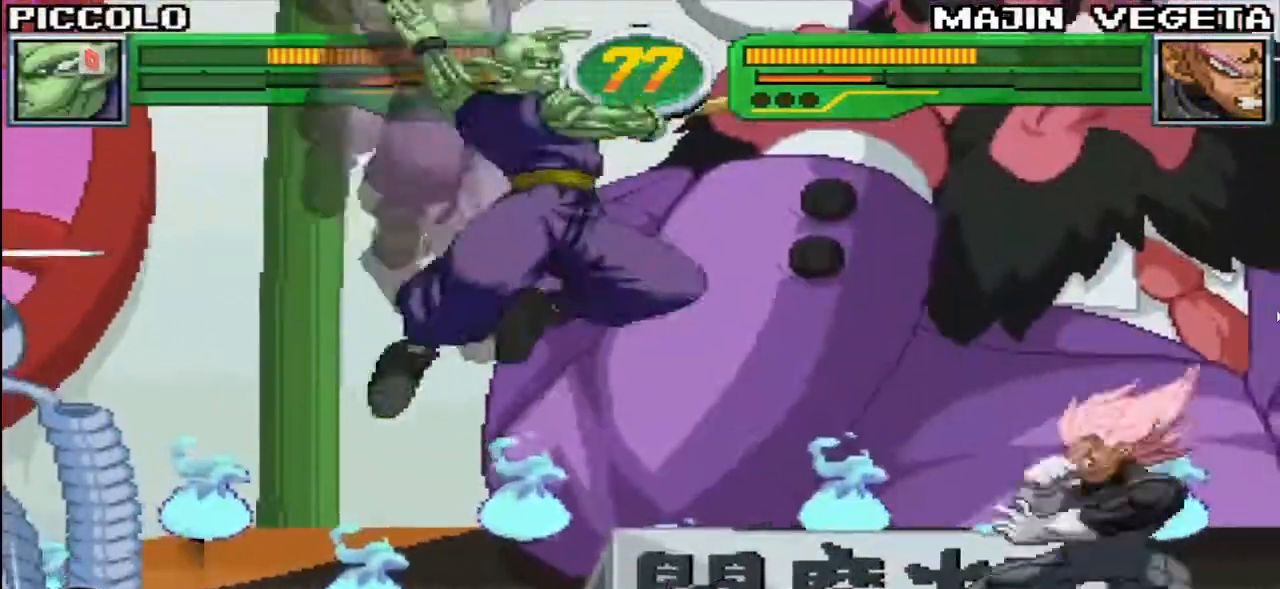
{"buttons": ["TRIANGLE"], "left_stick": "left", "events": [[17, "left_stick", "right"], [33, "left_stick", "down-left"], [233, "SQUARE", "down"], [283, "SQUARE", "up"], [400, "left_stick", "left"], [417, "TRIANGLE", "down"]]}
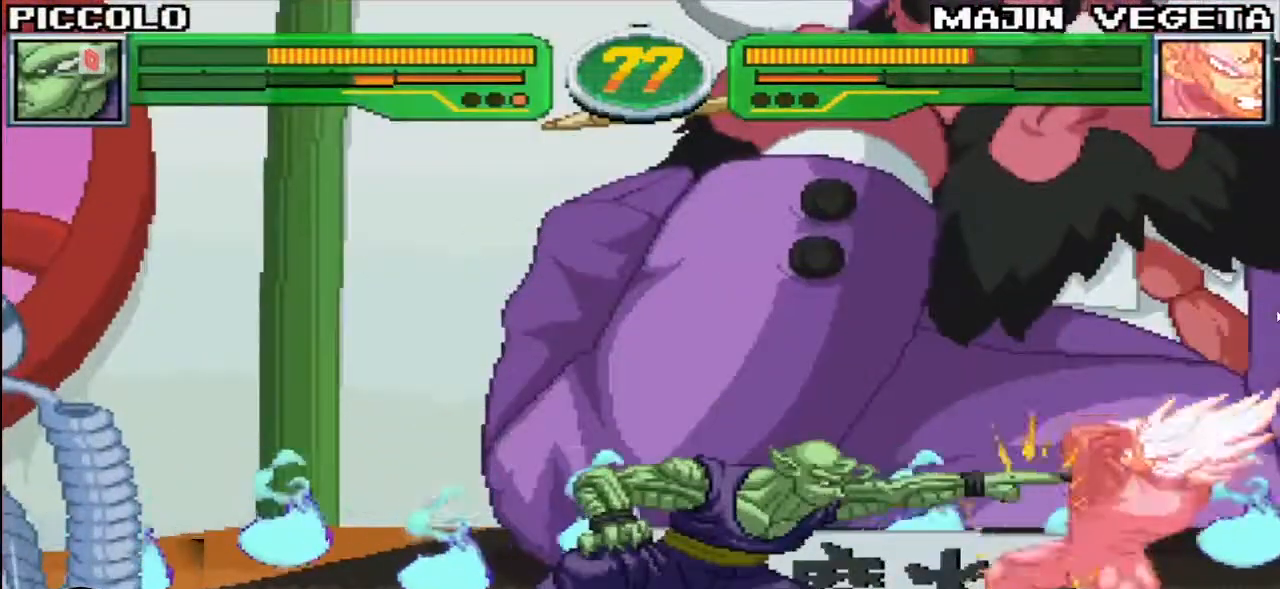
{"buttons": [], "left_stick": "down-left", "events": [[17, "TRIANGLE", "up"], [383, "left_stick", "down-left"]]}
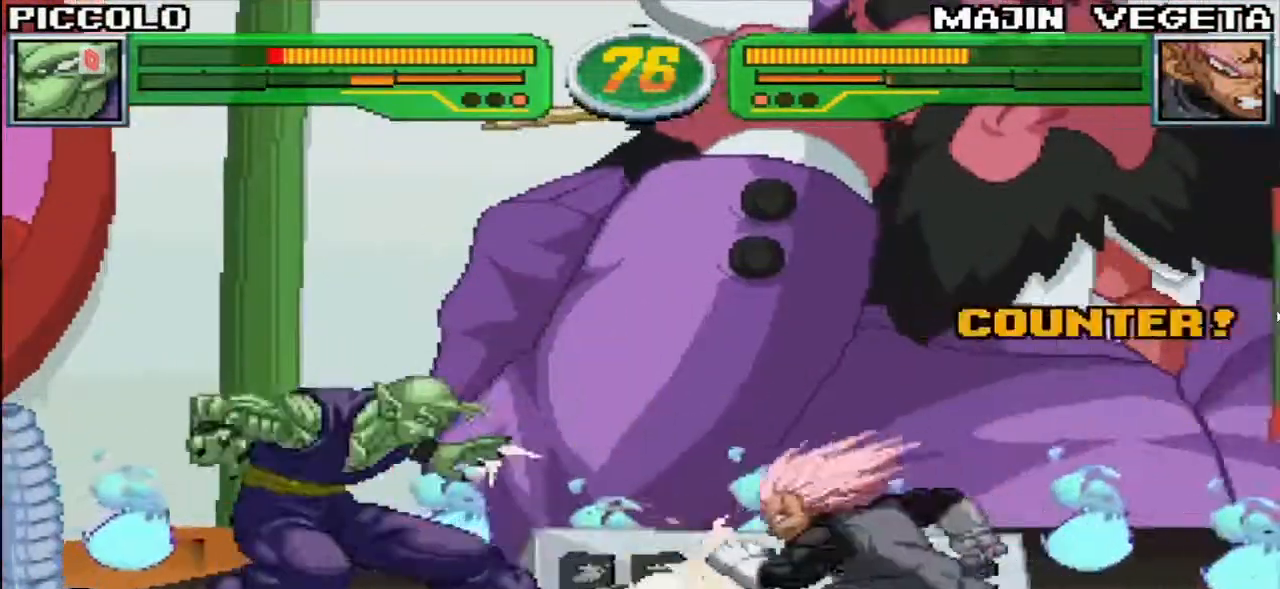
{"buttons": [], "left_stick": "right", "events": [[33, "left_stick", "up-left"], [417, "R1", "down"], [417, "left_stick", "right"], [433, "TRIANGLE", "down"], [483, "R1", "up"], [483, "TRIANGLE", "up"]]}
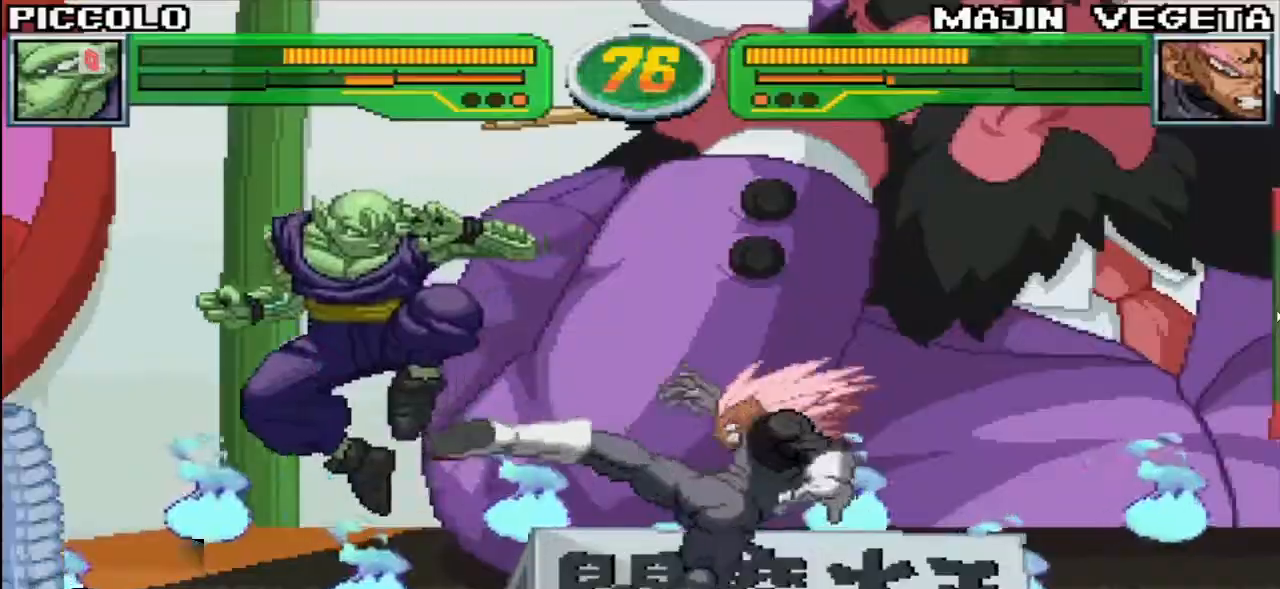
{"buttons": ["TRIANGLE", "R1"], "left_stick": "right", "events": [[183, "left_stick", "down-left"], [350, "left_stick", "up-left"], [467, "left_stick", "right"], [483, "R1", "down"], [483, "TRIANGLE", "down"]]}
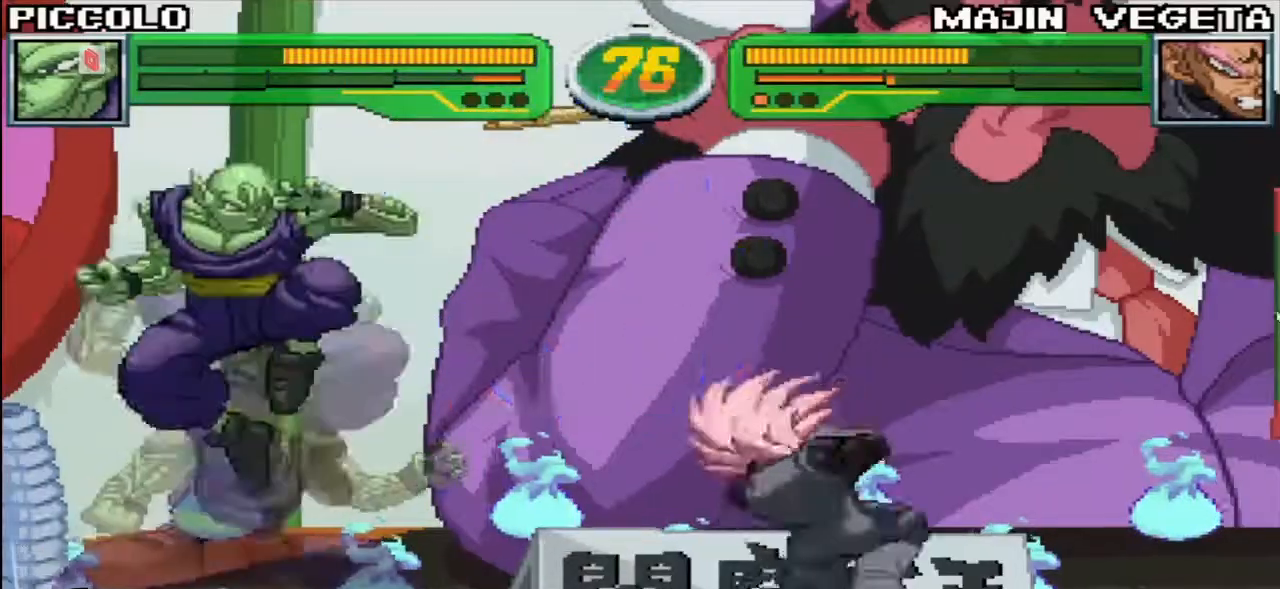
{"buttons": [], "left_stick": "center", "events": [[33, "TRIANGLE", "up"], [50, "R1", "up"], [133, "TRIANGLE", "down"], [200, "TRIANGLE", "up"], [383, "left_stick", "center"]]}
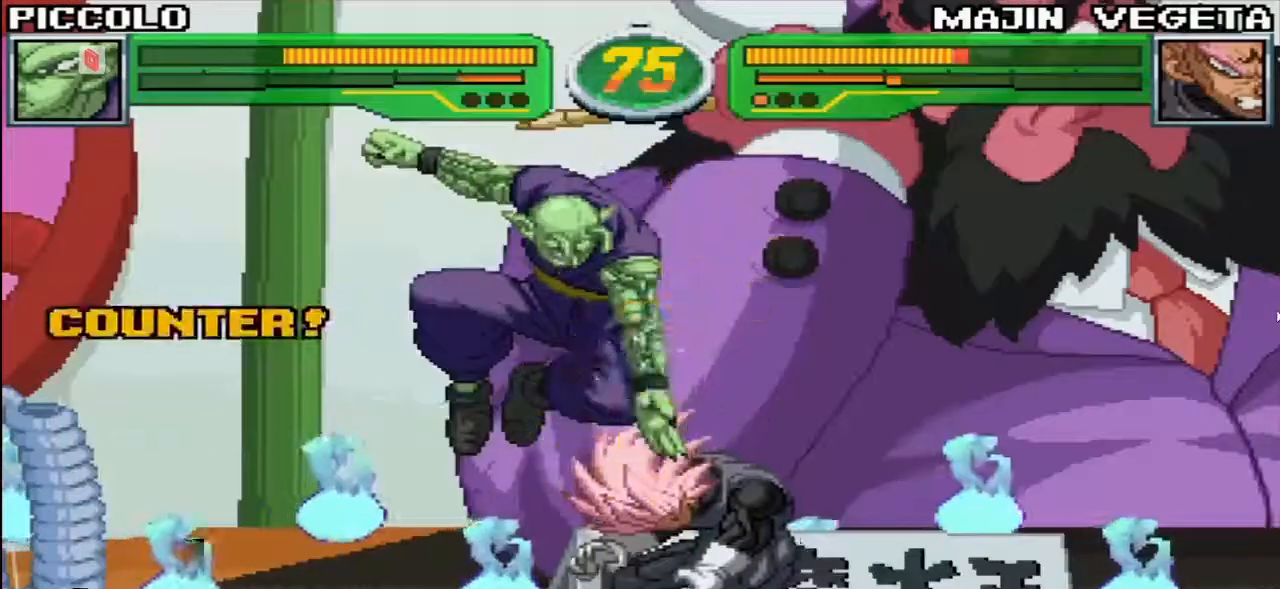
{"buttons": [], "left_stick": "left", "events": [[67, "left_stick", "down-left"], [133, "SQUARE", "down"], [200, "SQUARE", "up"], [267, "TRIANGLE", "down"], [300, "left_stick", "left"], [350, "TRIANGLE", "up"]]}
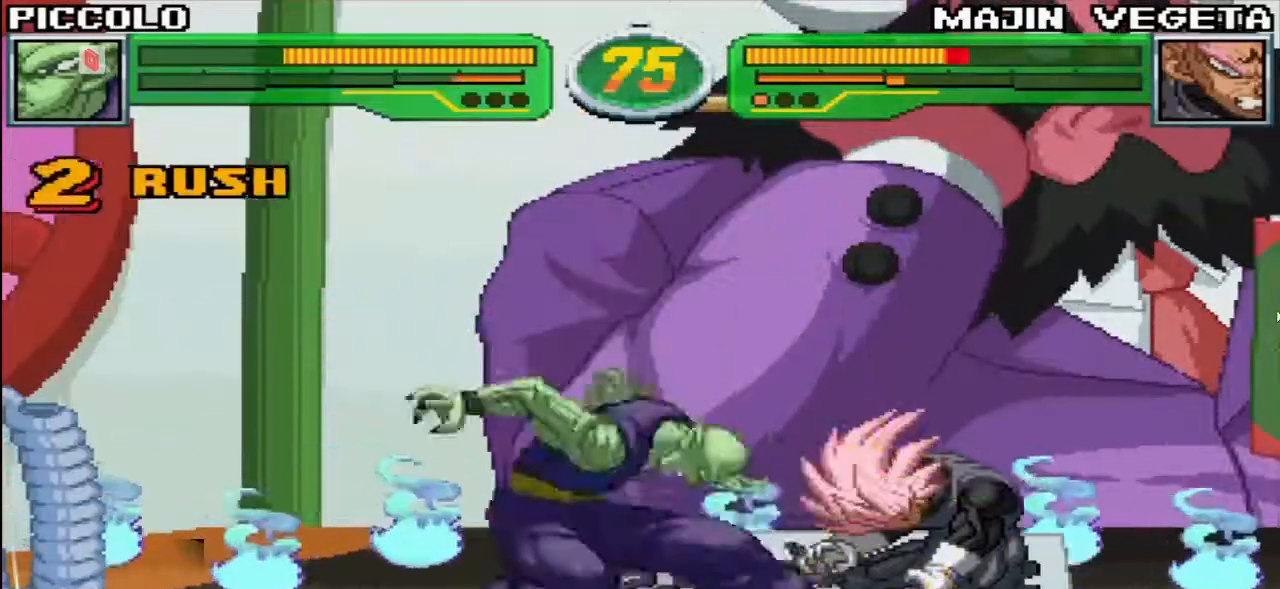
{"buttons": [], "left_stick": "left", "events": [[100, "R1", "down"], [200, "R1", "up"], [433, "R1", "down"], [500, "R1", "up"]]}
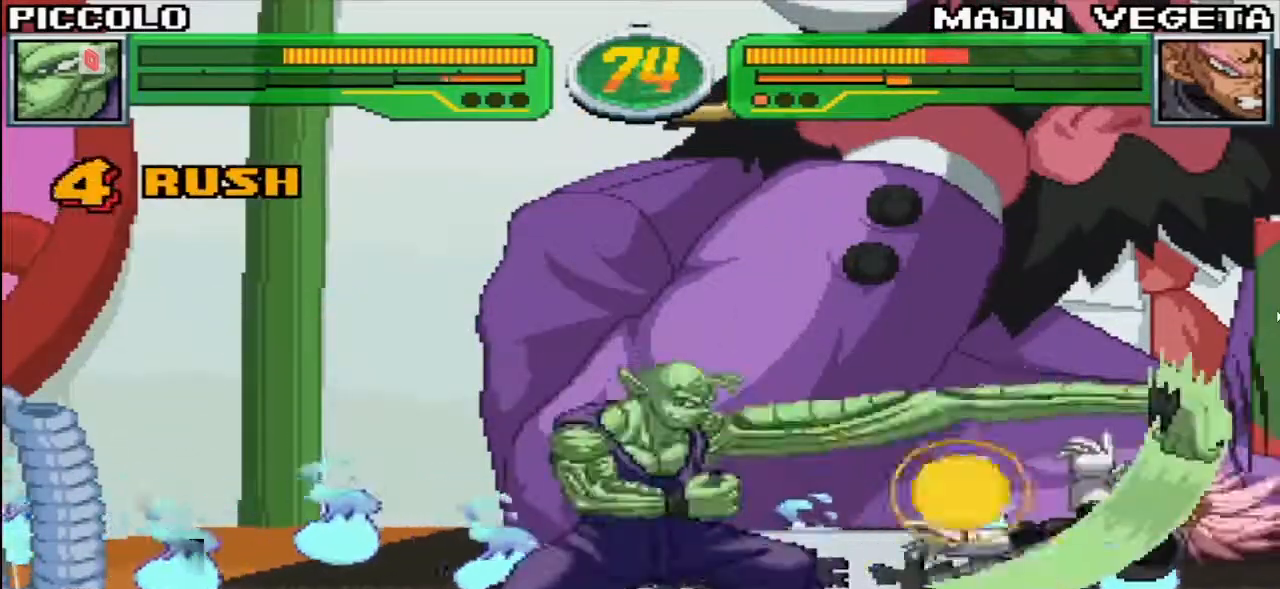
{"buttons": [], "left_stick": "right", "events": [[117, "R1", "down"], [250, "R1", "up"], [483, "left_stick", "right"]]}
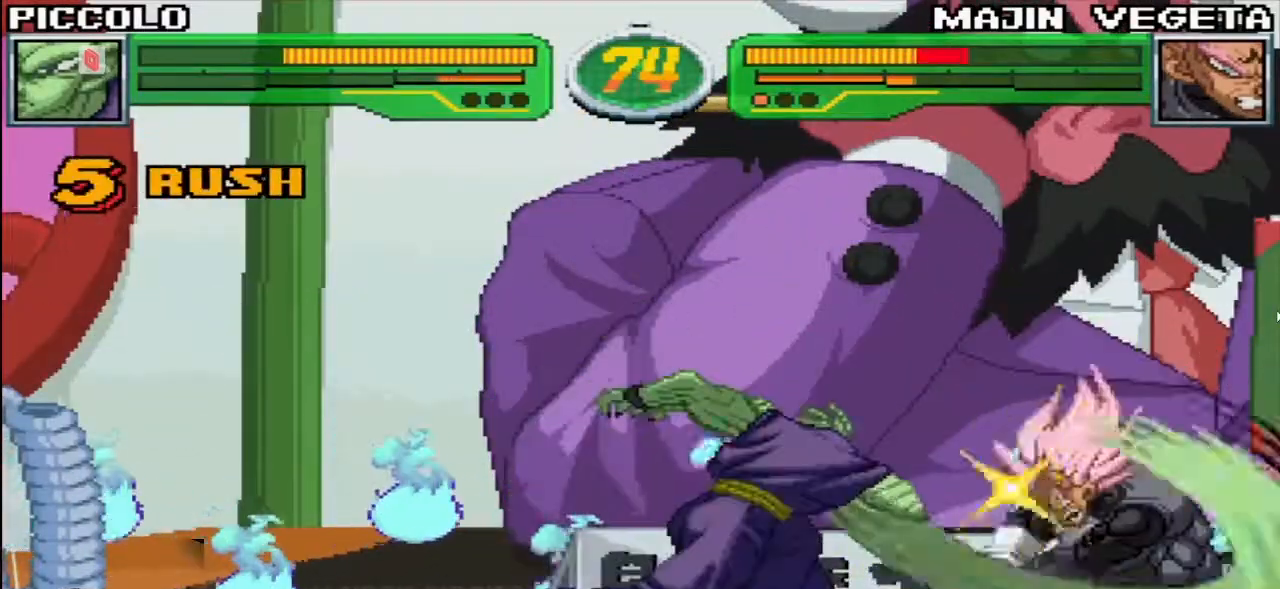
{"buttons": ["R1"], "left_stick": "center", "events": [[33, "R1", "down"], [117, "R1", "up"], [250, "R1", "down"], [317, "R1", "up"], [317, "left_stick", "center"], [417, "R1", "down"]]}
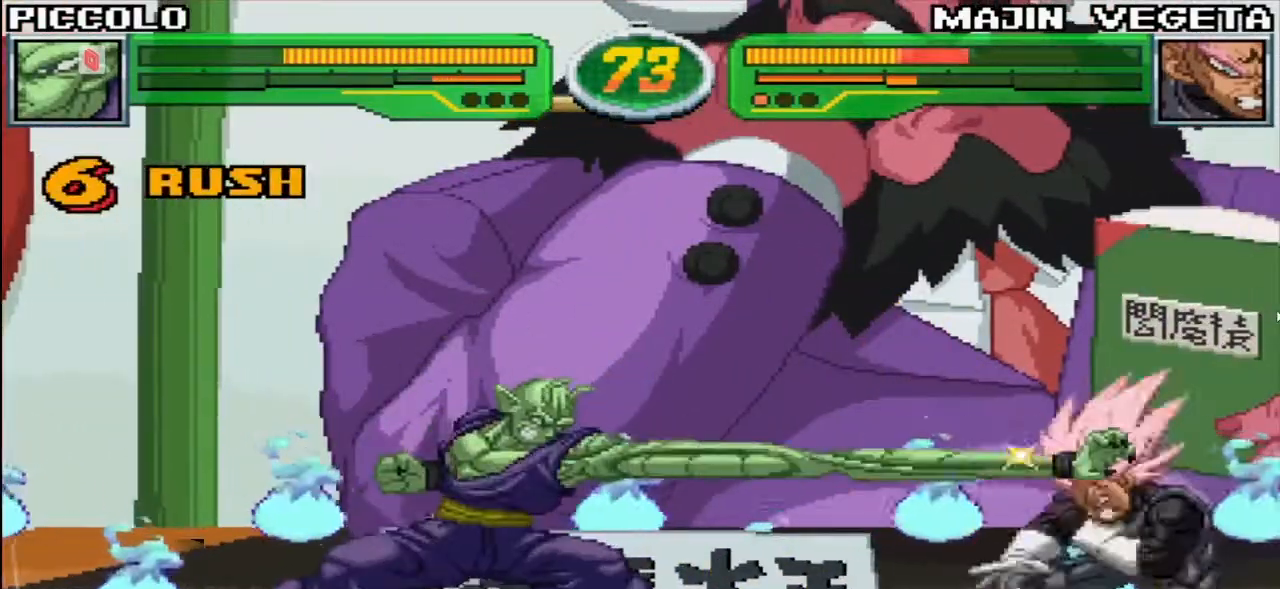
{"buttons": [], "left_stick": "center", "events": [[33, "R1", "up"]]}